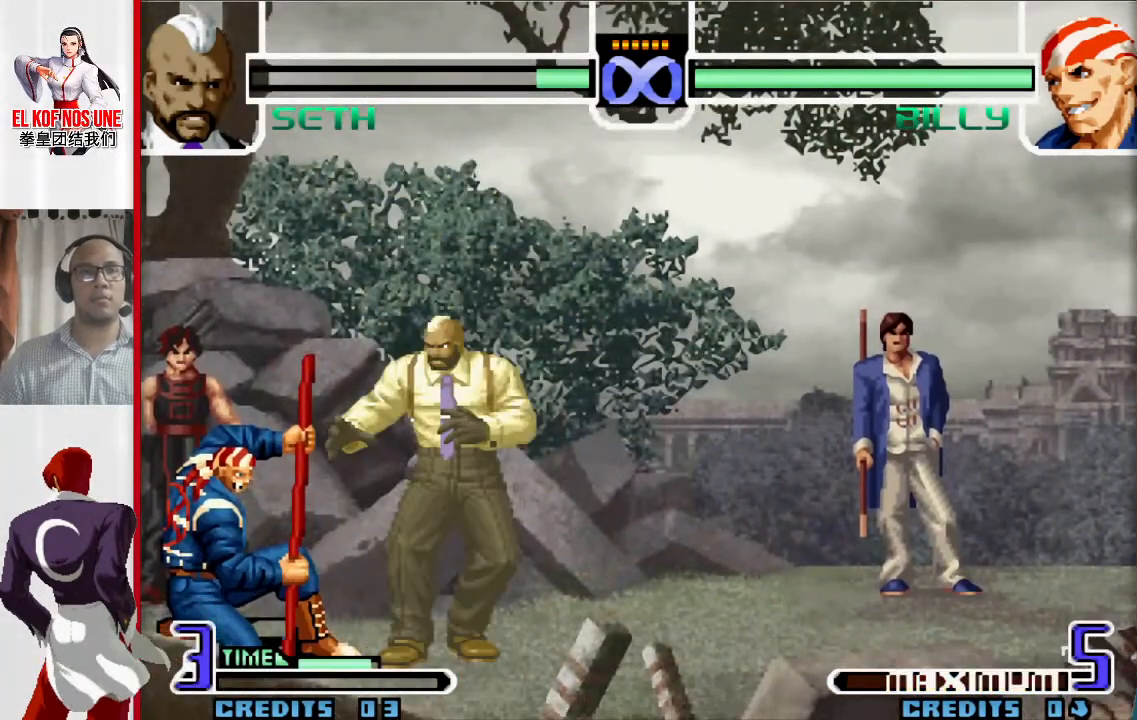
Gameplay with a controller (arcade stick); each line is a JSON object with the inputs held at the frame after it. "events" lists button and stick changes between this image and that frame as [ms after this image, input, new state], when the widget could be followed in between. Not read: L3 R3.
{"buttons": [], "left_stick": "center", "events": []}
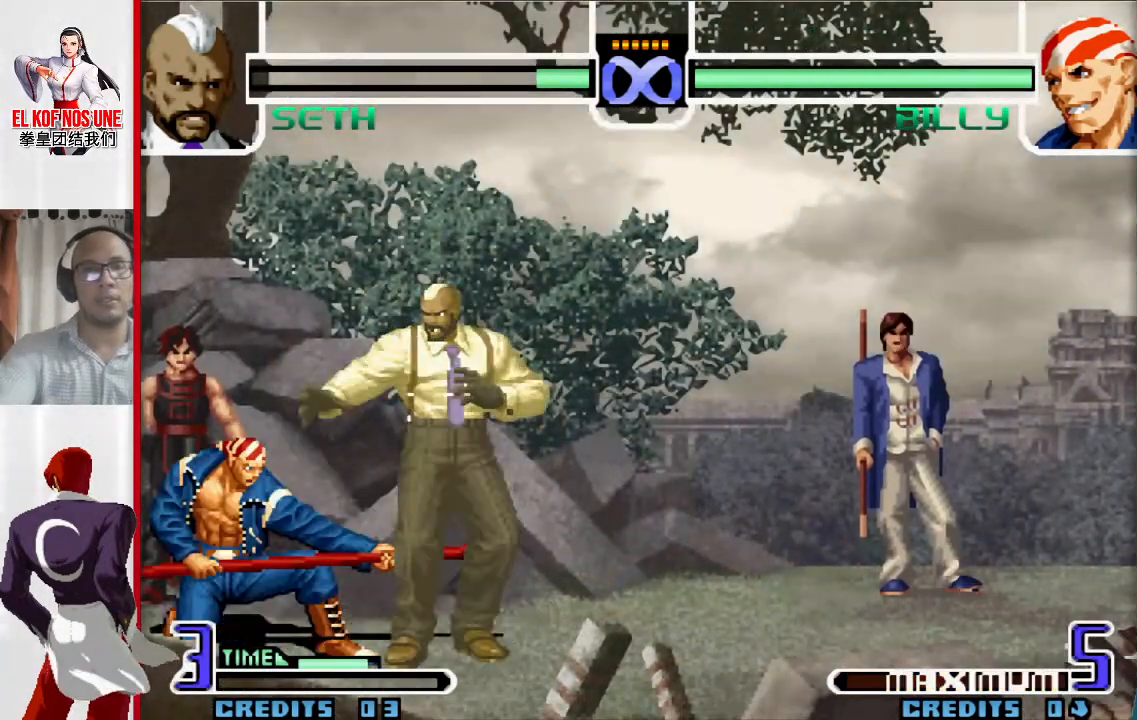
{"buttons": [], "left_stick": "center", "events": []}
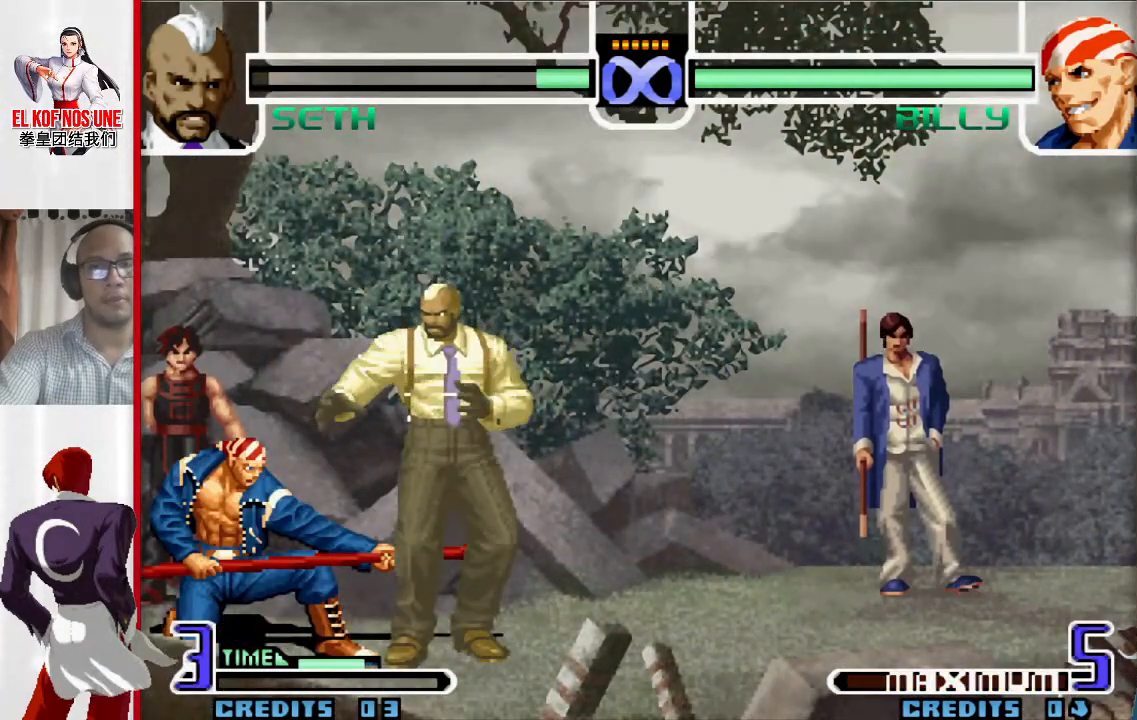
{"buttons": [], "left_stick": "center", "events": []}
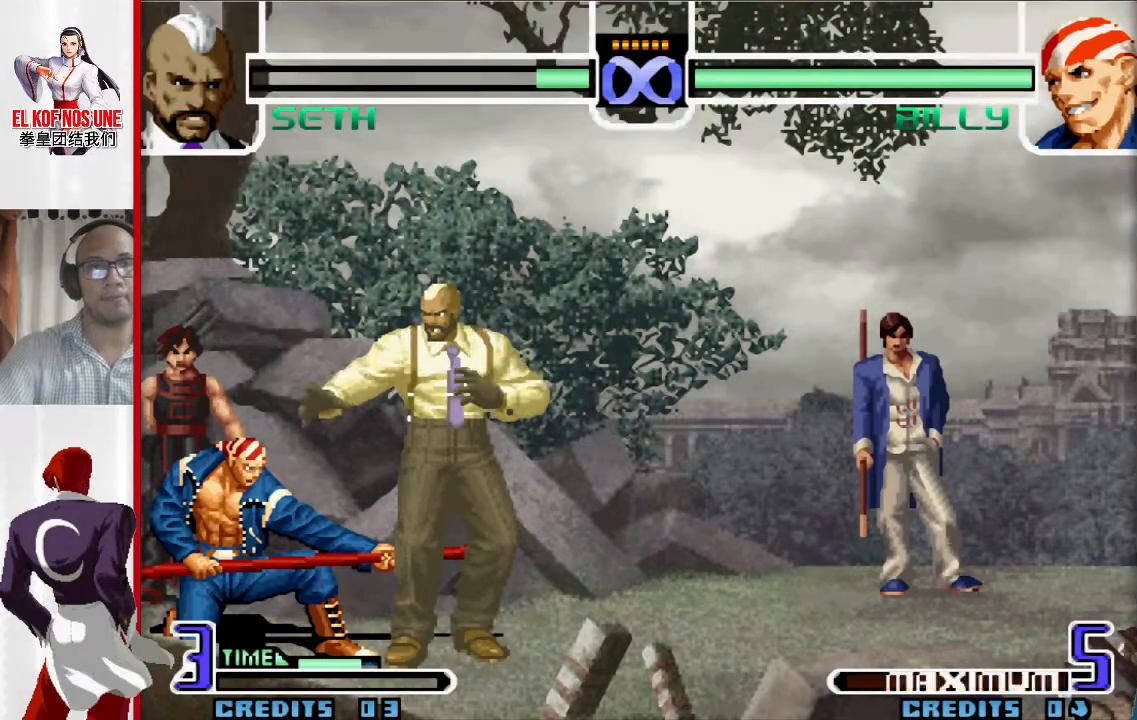
{"buttons": [], "left_stick": "left", "events": [[17, "left_stick", "left"], [100, "left_stick", "center"], [300, "R1", "down"], [350, "left_stick", "down"], [400, "R1", "up"], [500, "left_stick", "left"]]}
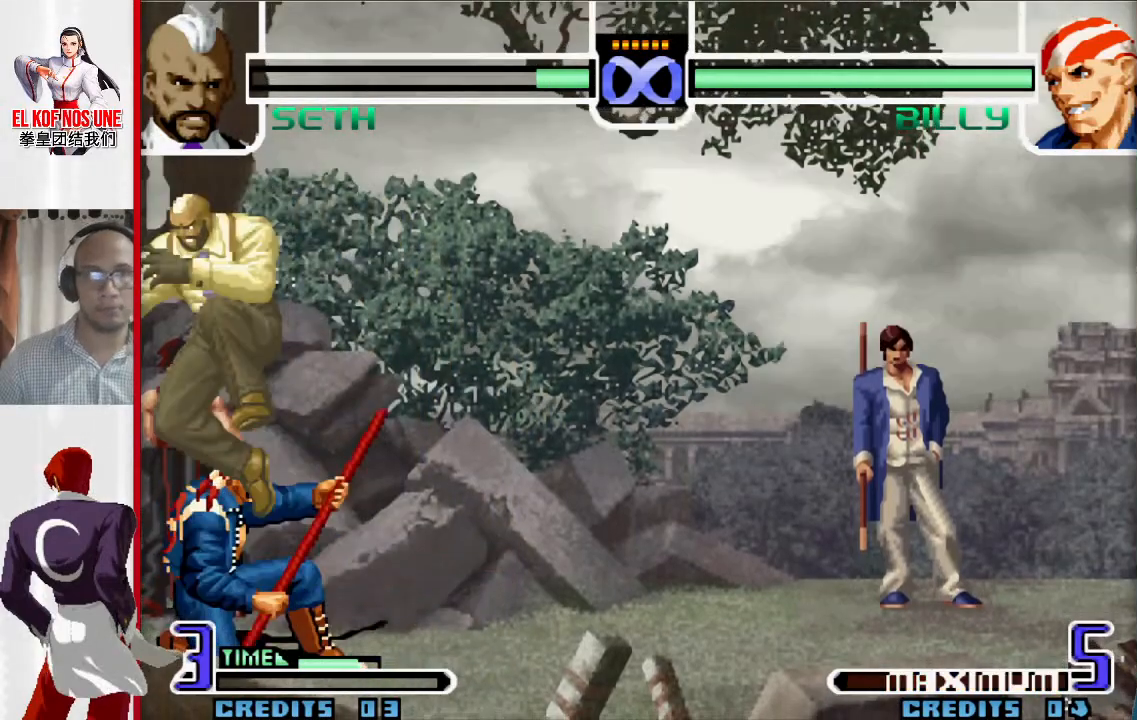
{"buttons": [], "left_stick": "center", "events": [[67, "L1", "down"], [133, "left_stick", "center"], [317, "L1", "up"]]}
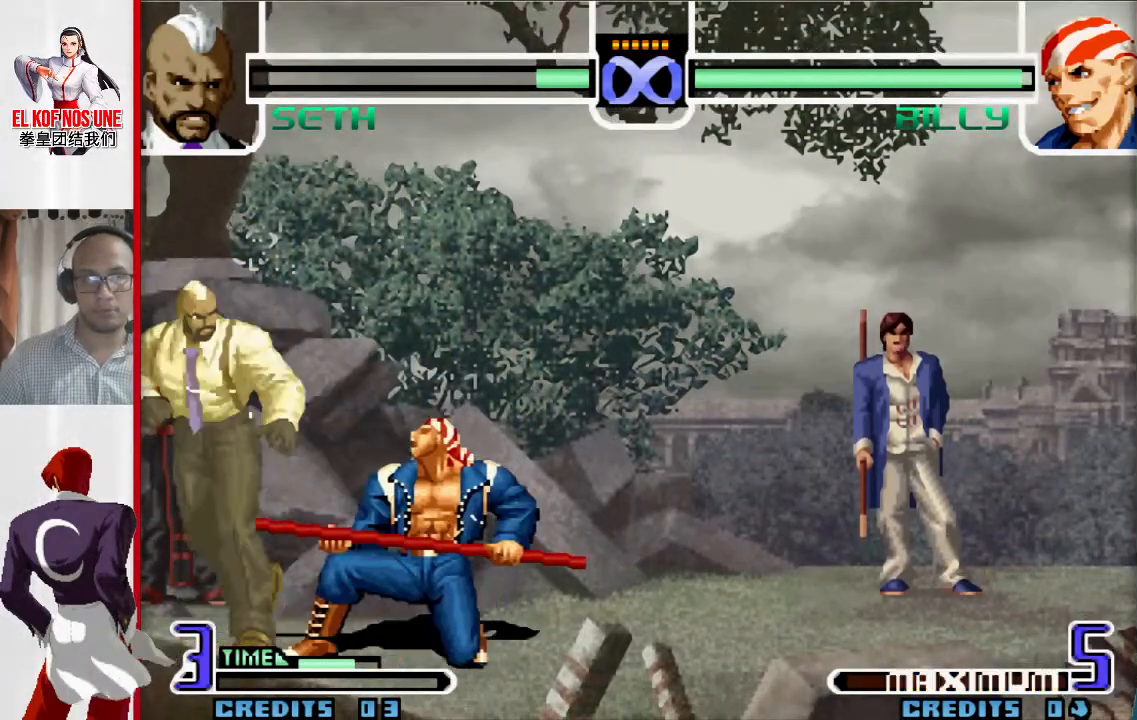
{"buttons": [], "left_stick": "center", "events": []}
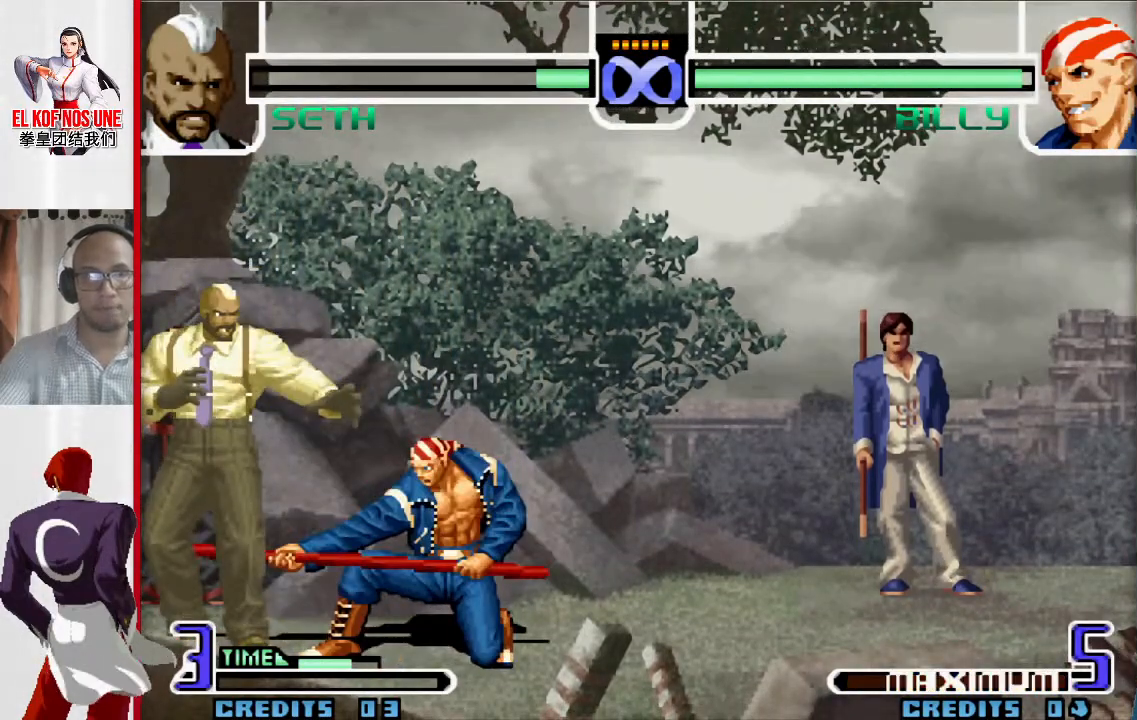
{"buttons": [], "left_stick": "center", "events": []}
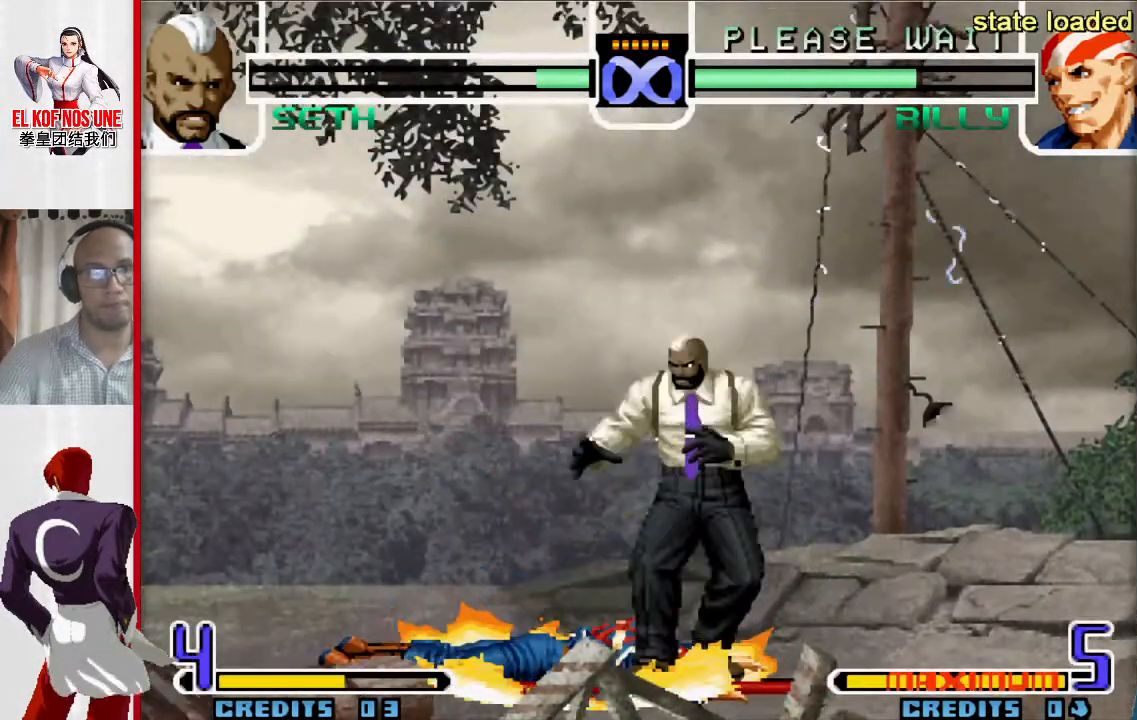
{"buttons": [], "left_stick": "center", "events": [[100, "left_stick", "up-left"], [167, "left_stick", "center"]]}
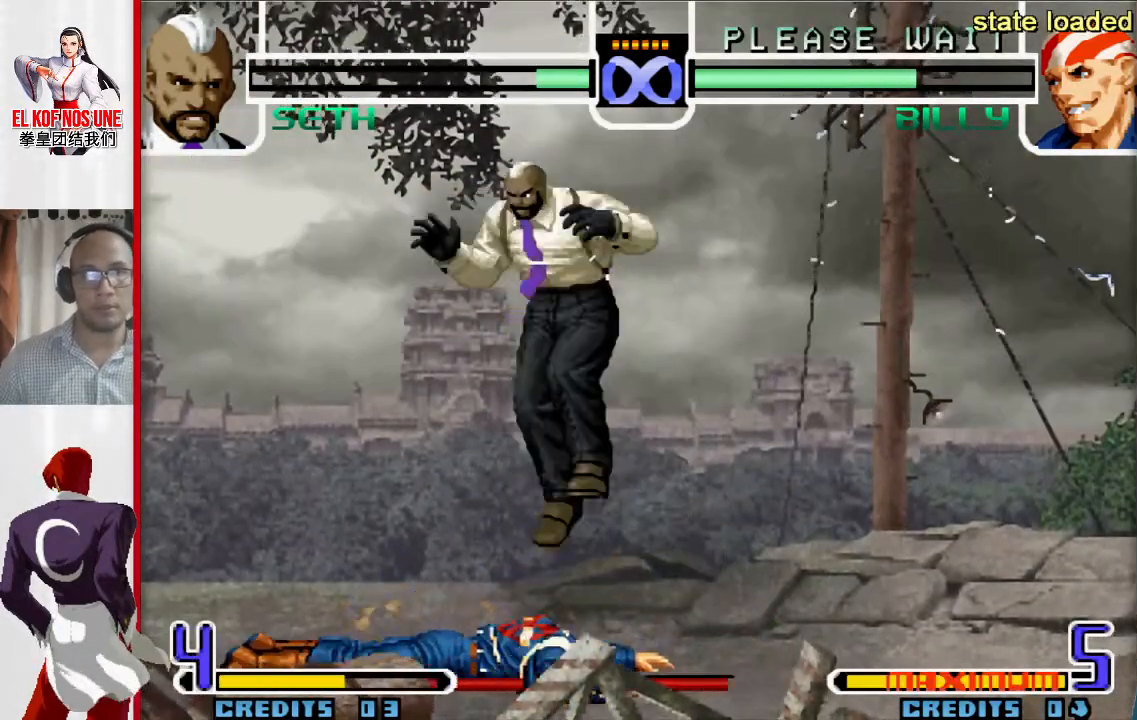
{"buttons": [], "left_stick": "right", "events": [[233, "L2", "down"], [233, "left_stick", "right"], [333, "L2", "up"]]}
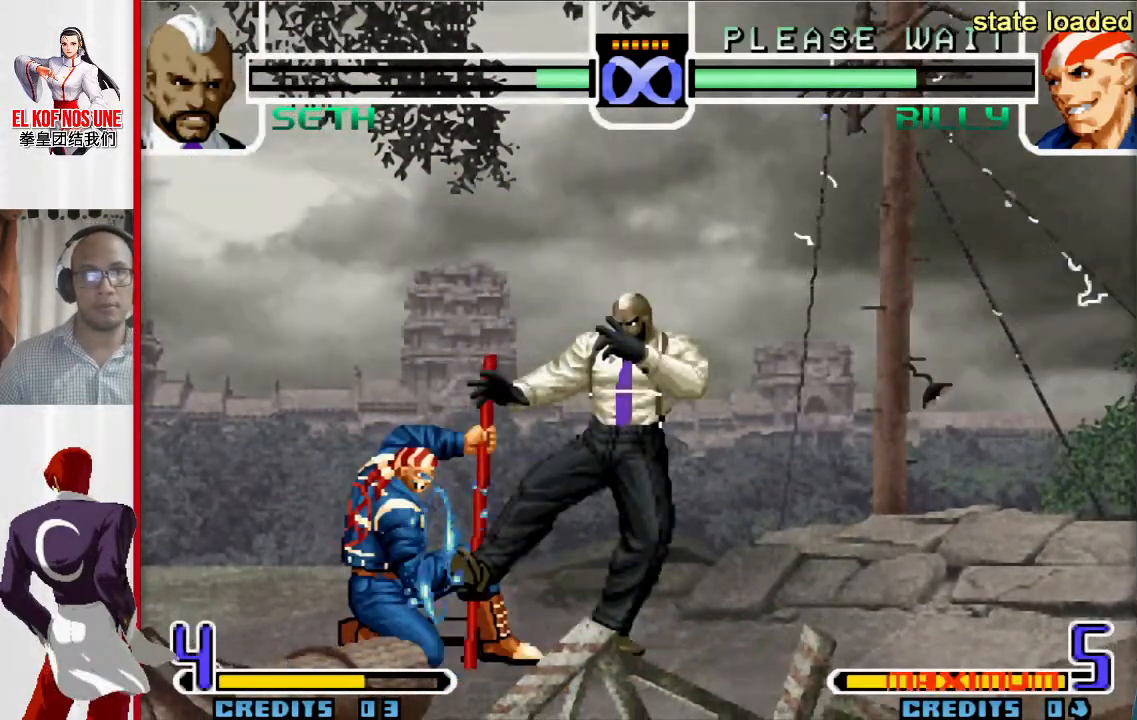
{"buttons": [], "left_stick": "center", "events": [[183, "left_stick", "center"]]}
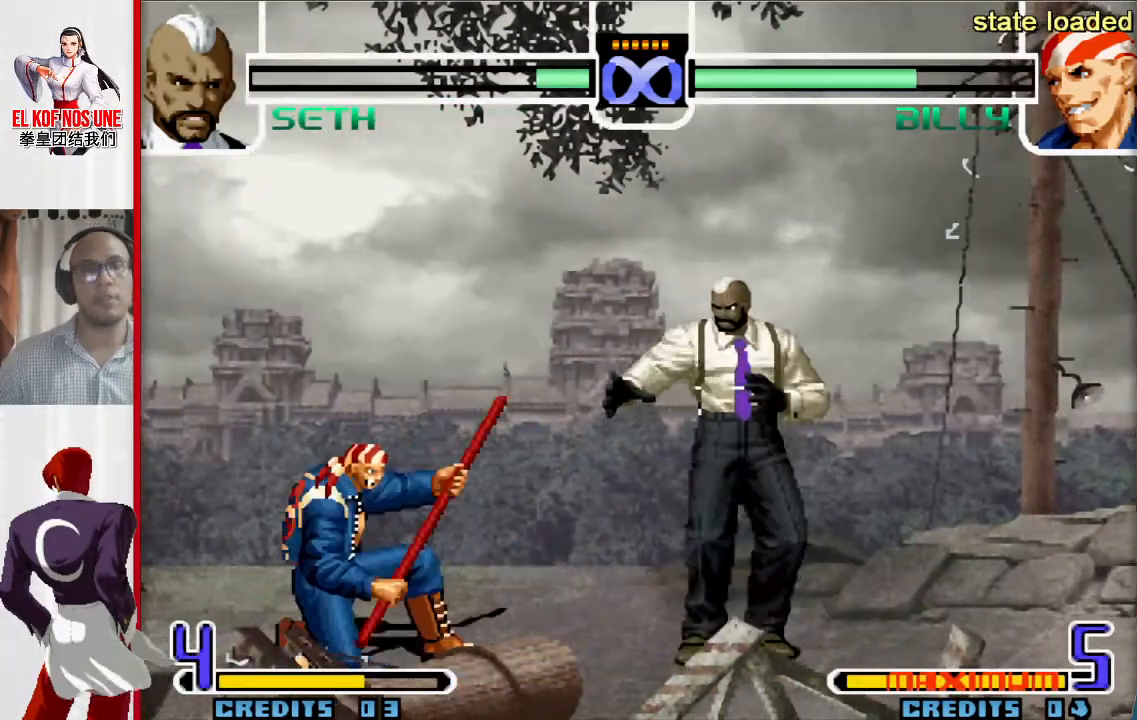
{"buttons": [], "left_stick": "center", "events": []}
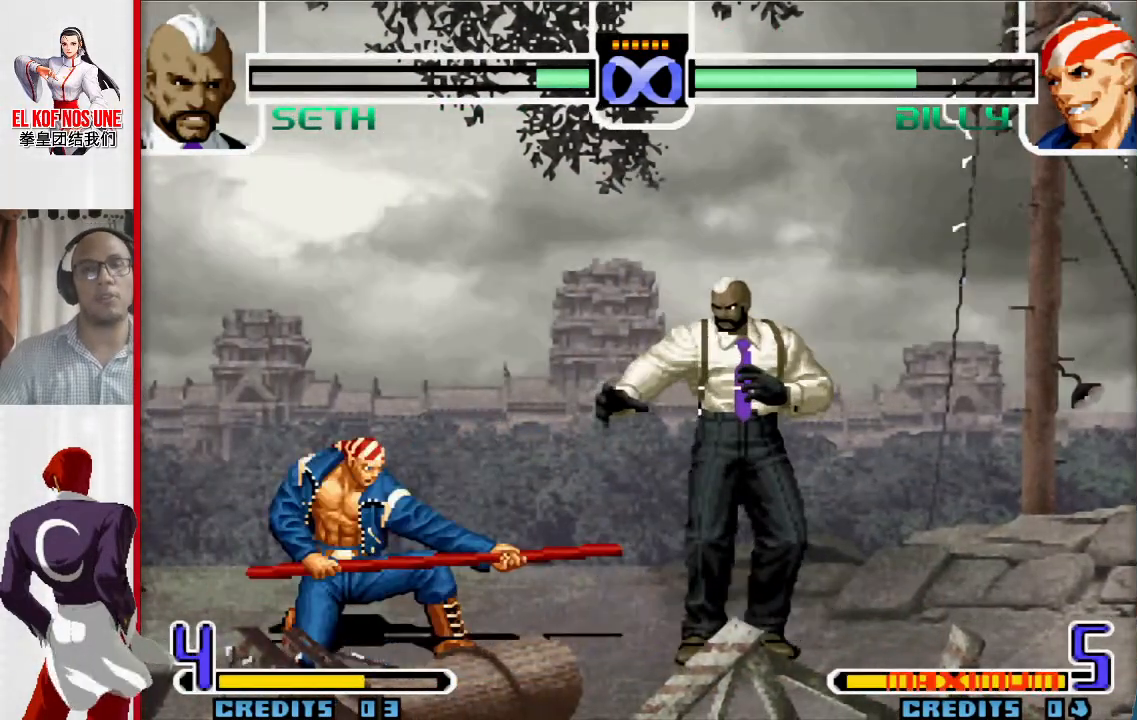
{"buttons": [], "left_stick": "center", "events": []}
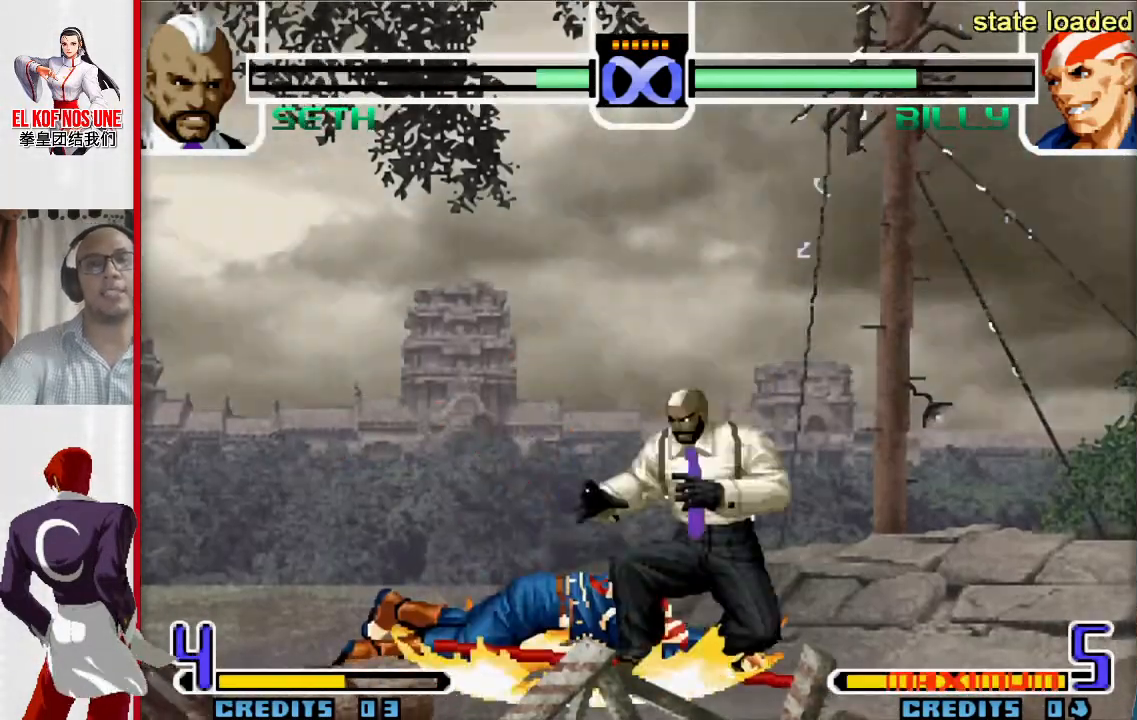
{"buttons": [], "left_stick": "center", "events": [[217, "left_stick", "left"], [333, "left_stick", "center"]]}
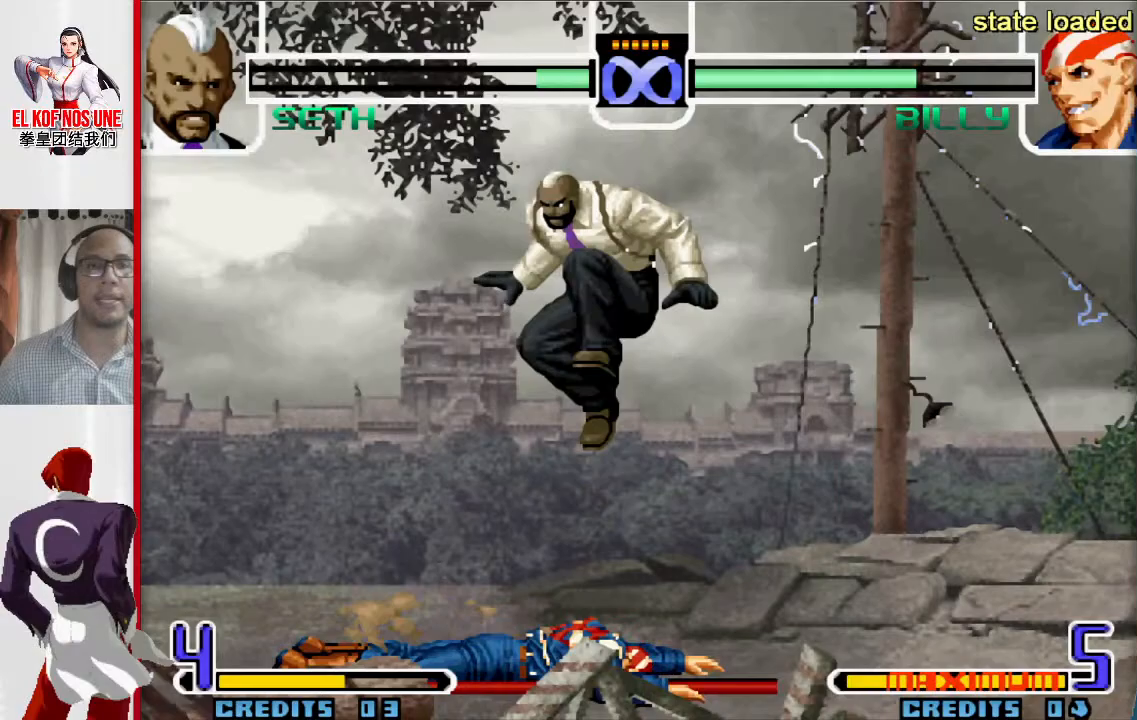
{"buttons": ["L1"], "left_stick": "left", "events": [[317, "L2", "down"], [400, "L2", "up"], [483, "L1", "down"], [500, "left_stick", "left"]]}
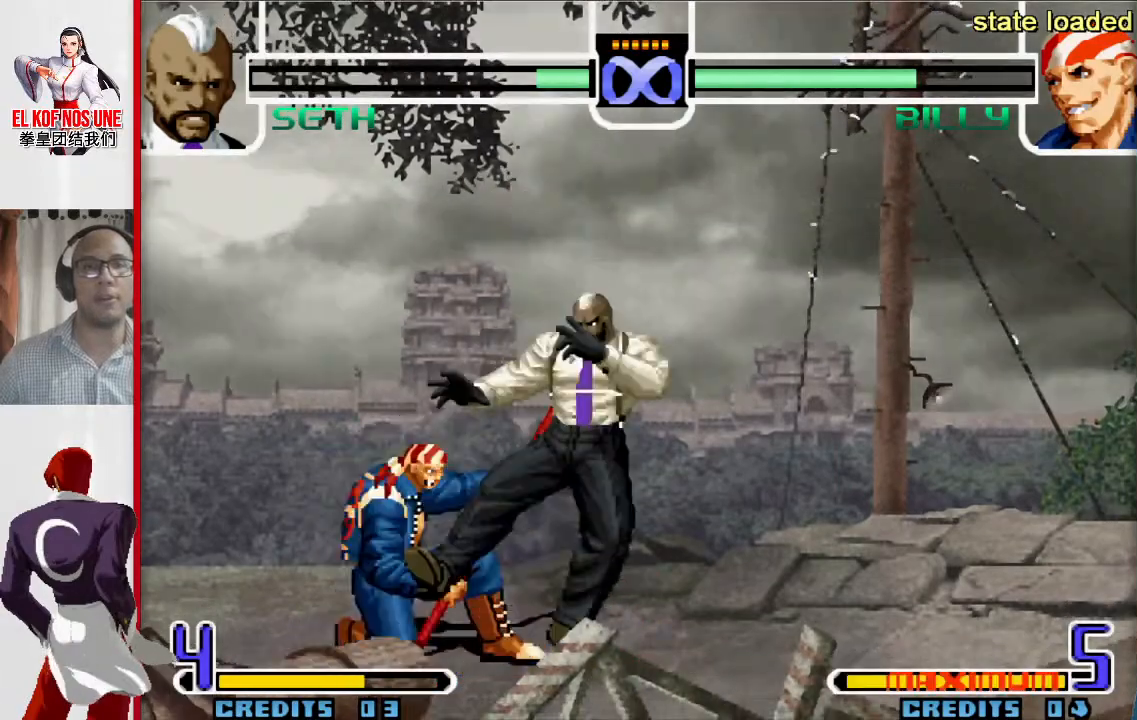
{"buttons": [], "left_stick": "down"}
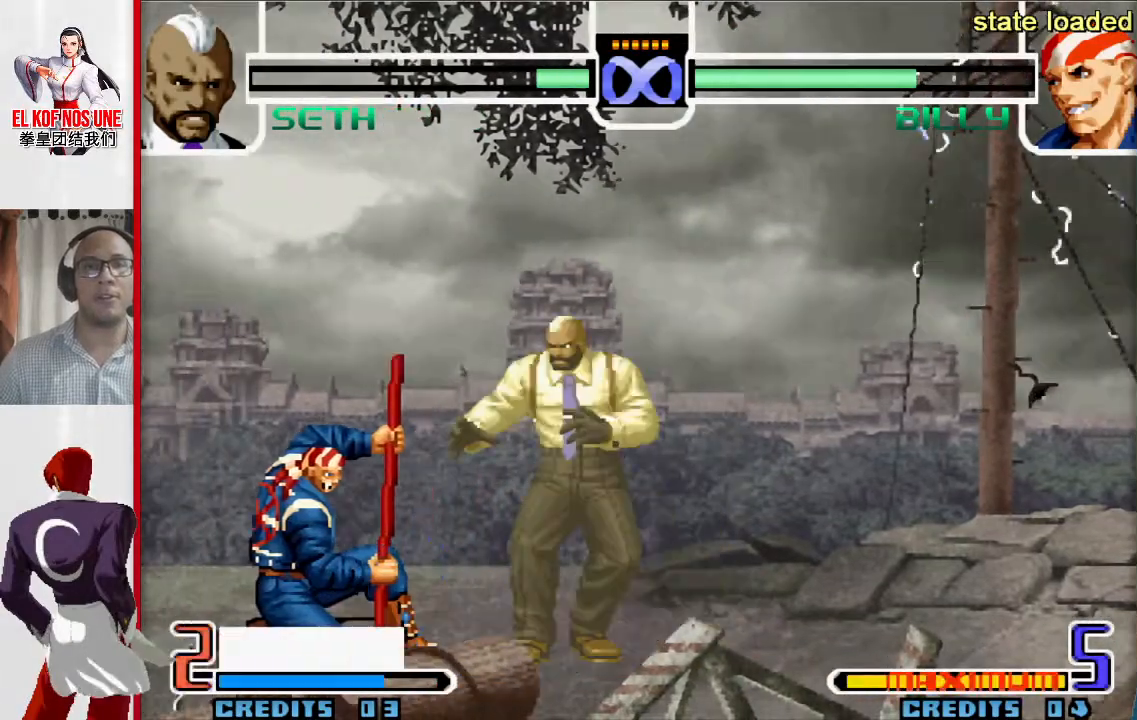
{"buttons": [], "left_stick": "center", "events": [[67, "left_stick", "up-left"], [217, "left_stick", "right"], [267, "left_stick", "down"], [400, "left_stick", "left"], [483, "left_stick", "center"]]}
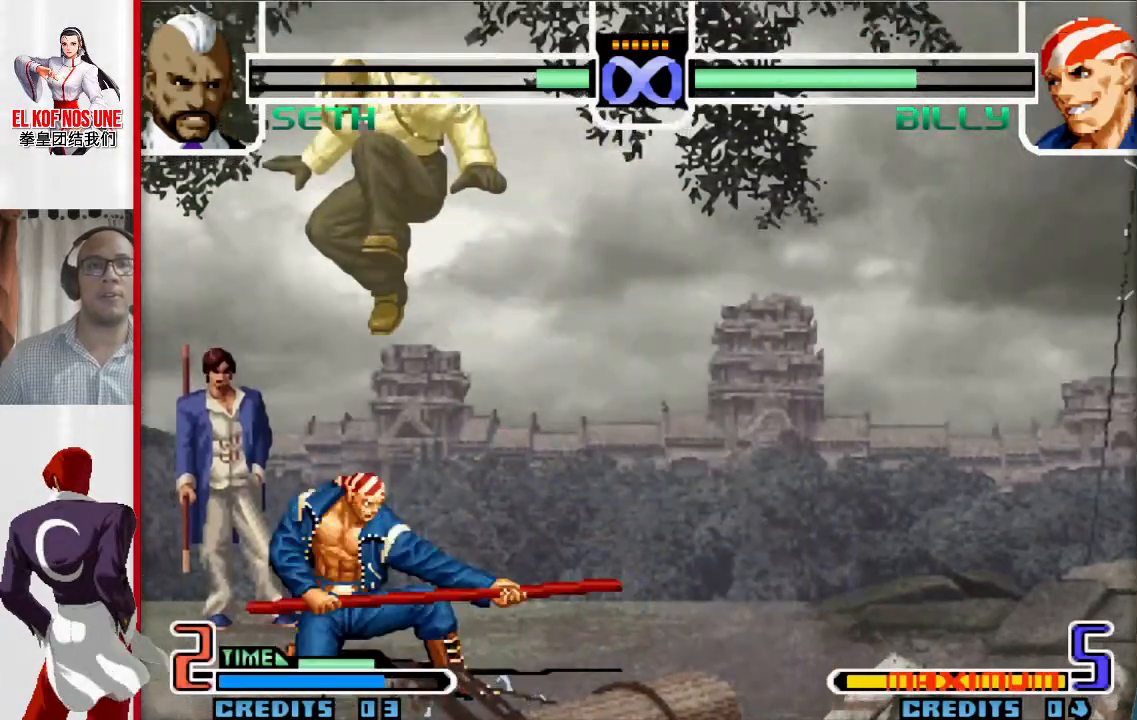
{"buttons": [], "left_stick": "center", "events": [[17, "R1", "down"], [83, "R1", "up"]]}
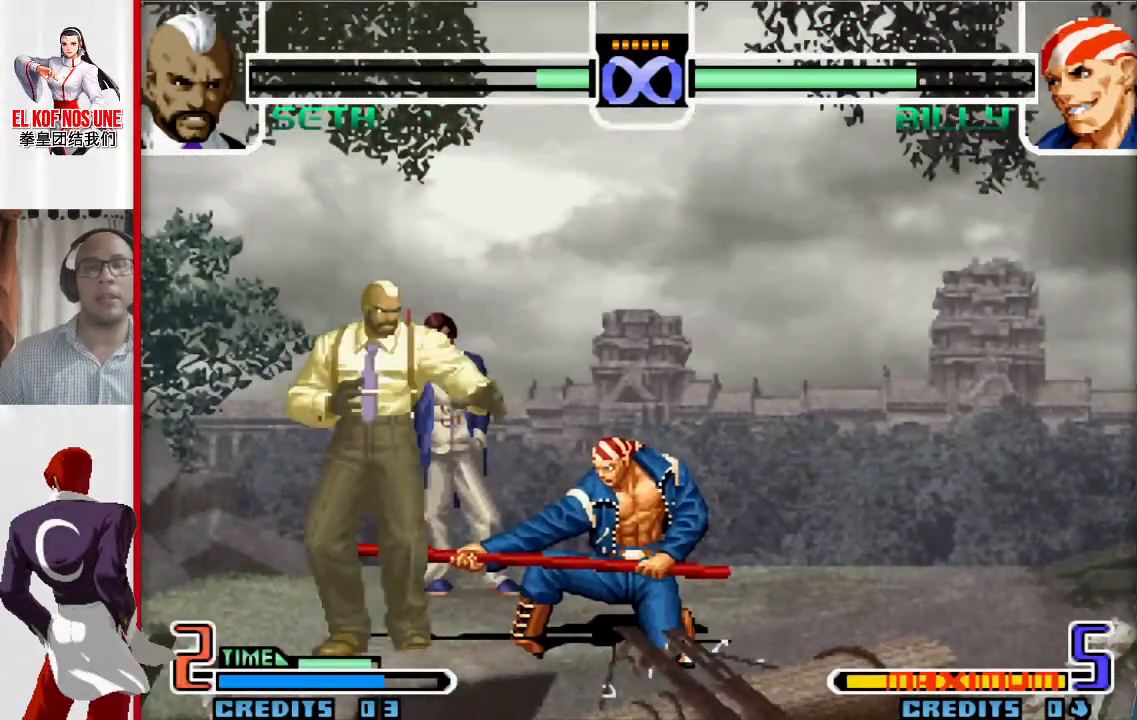
{"buttons": [], "left_stick": "center", "events": []}
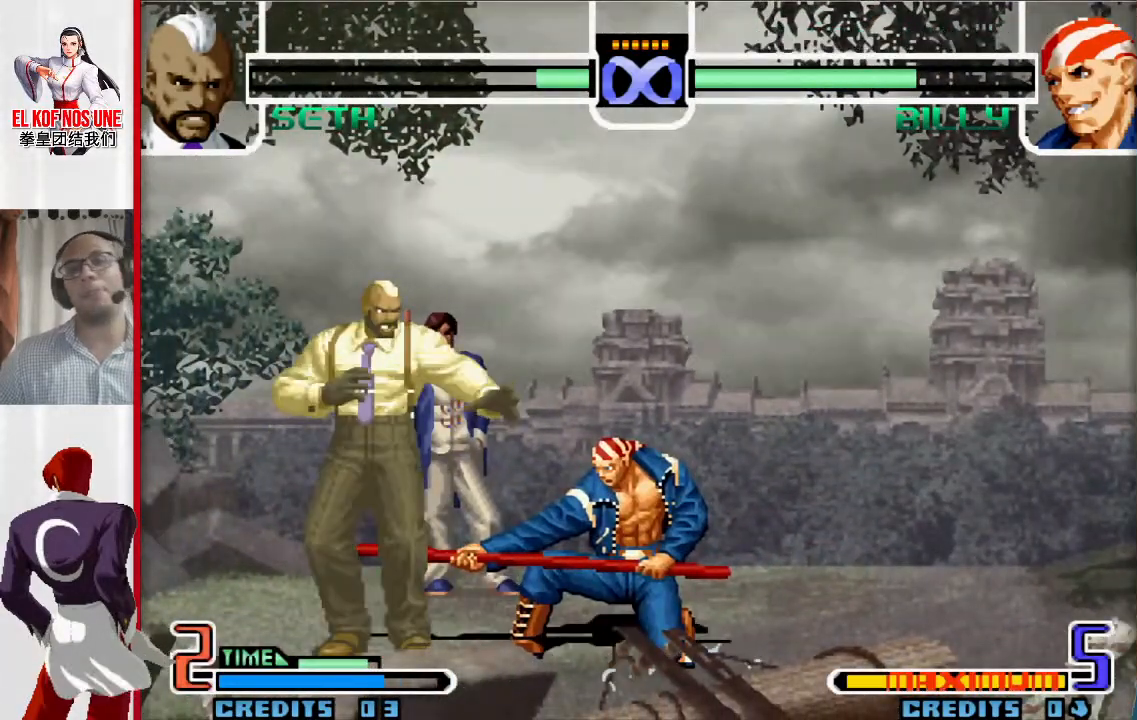
{"buttons": [], "left_stick": "center", "events": []}
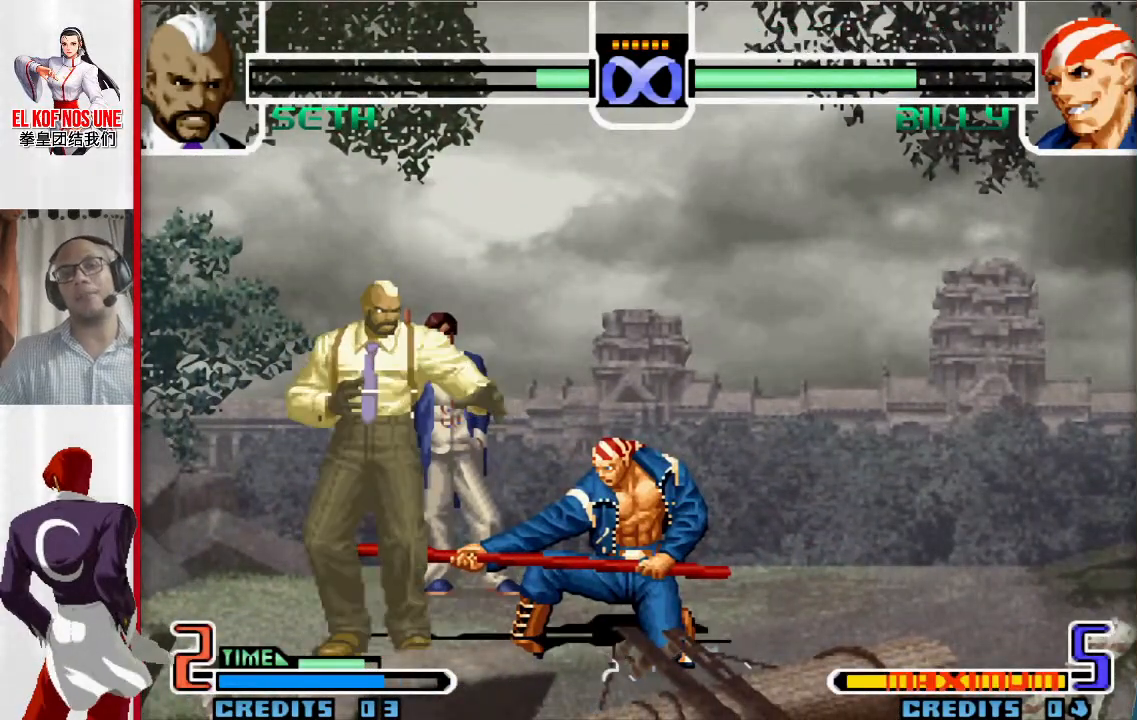
{"buttons": [], "left_stick": "center", "events": []}
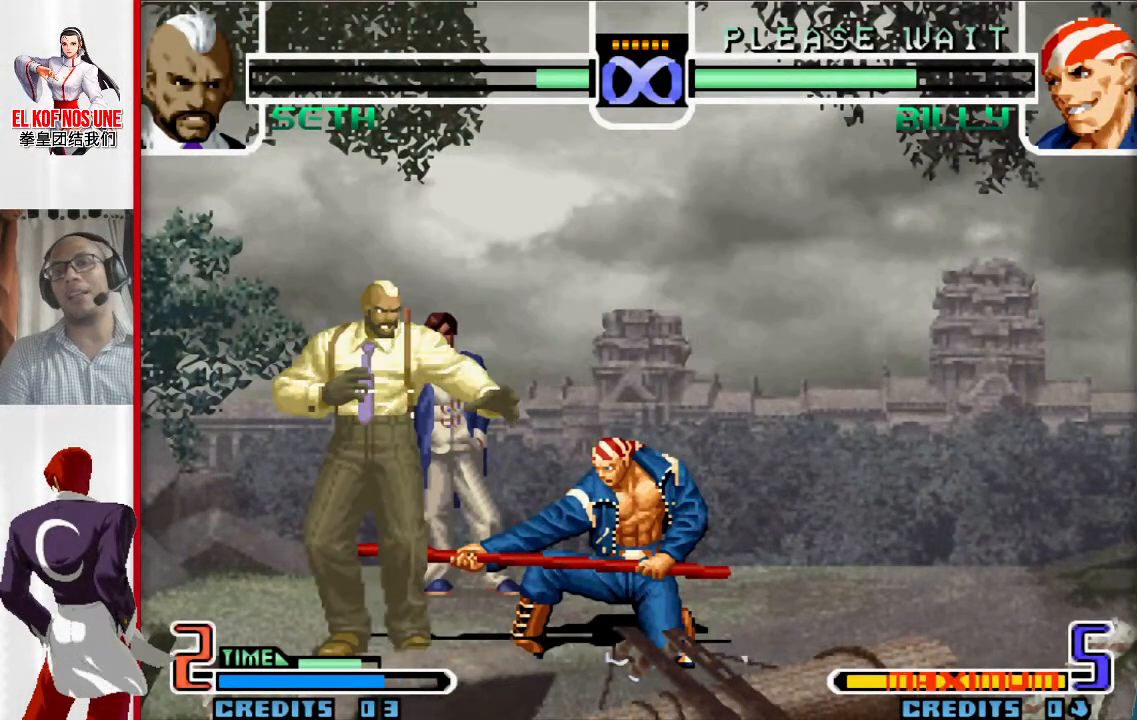
{"buttons": [], "left_stick": "center", "events": []}
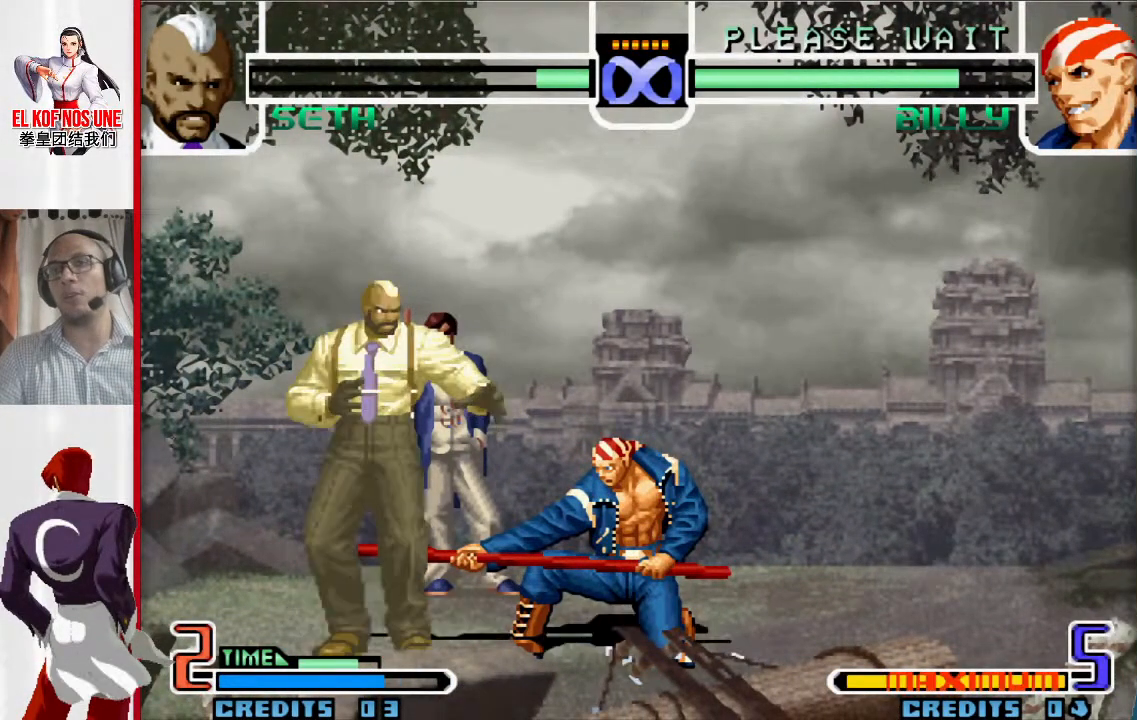
{"buttons": [], "left_stick": "center", "events": []}
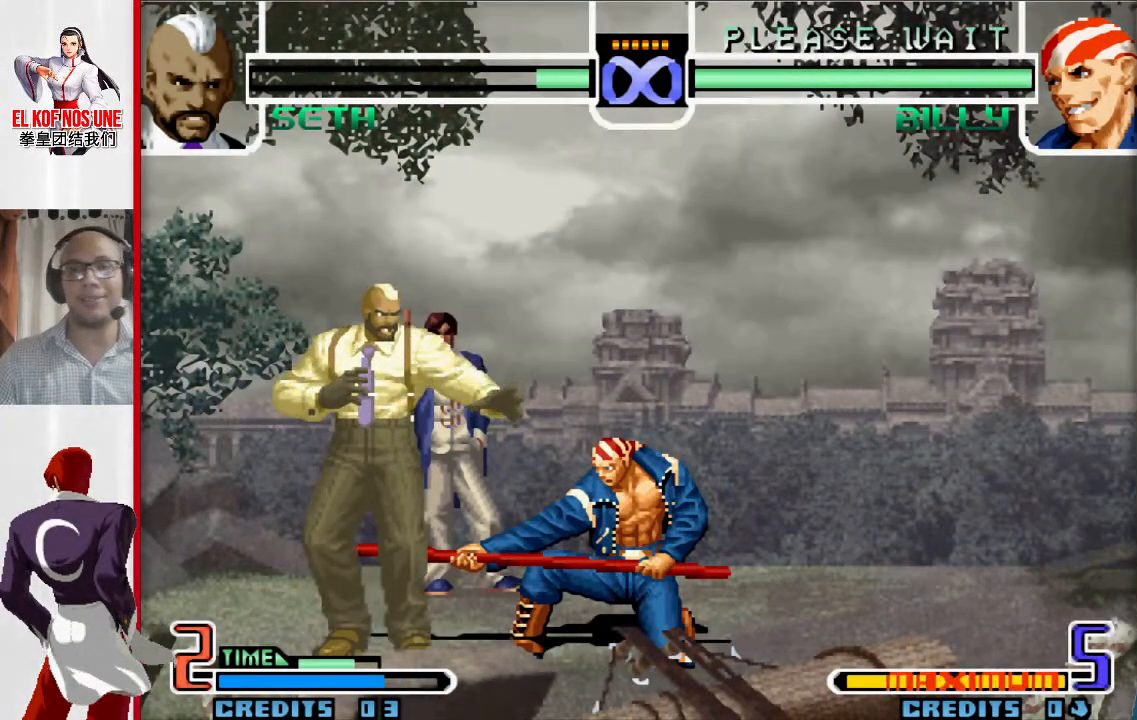
{"buttons": [], "left_stick": "center", "events": []}
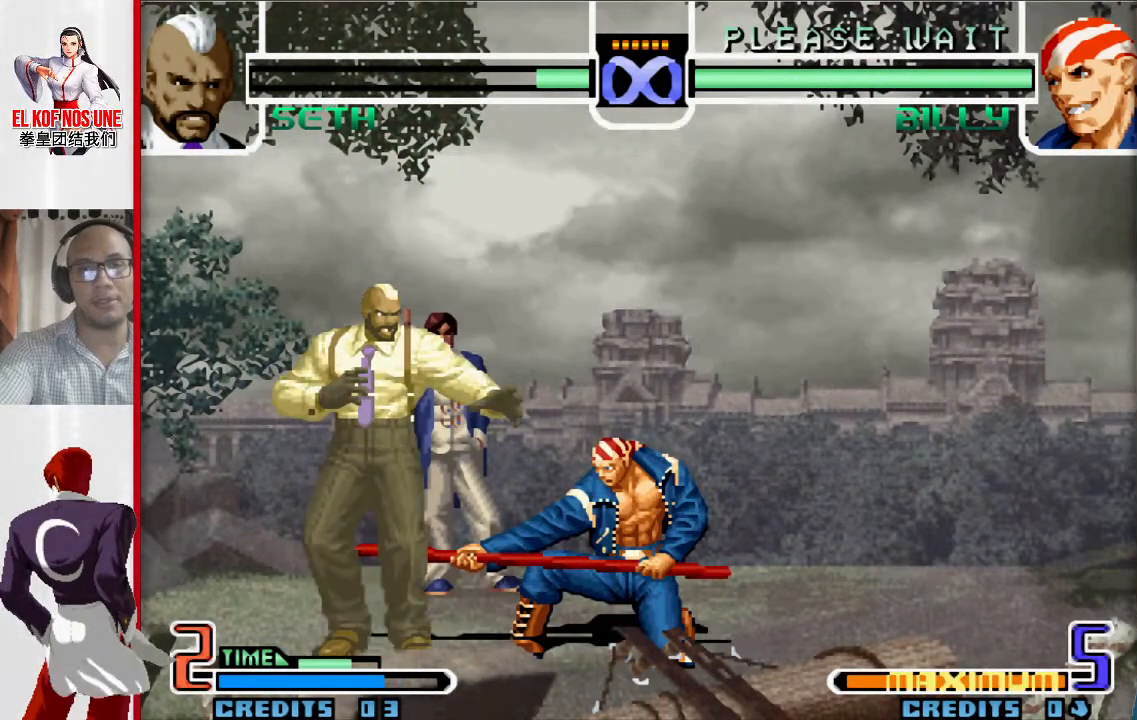
{"buttons": [], "left_stick": "center", "events": []}
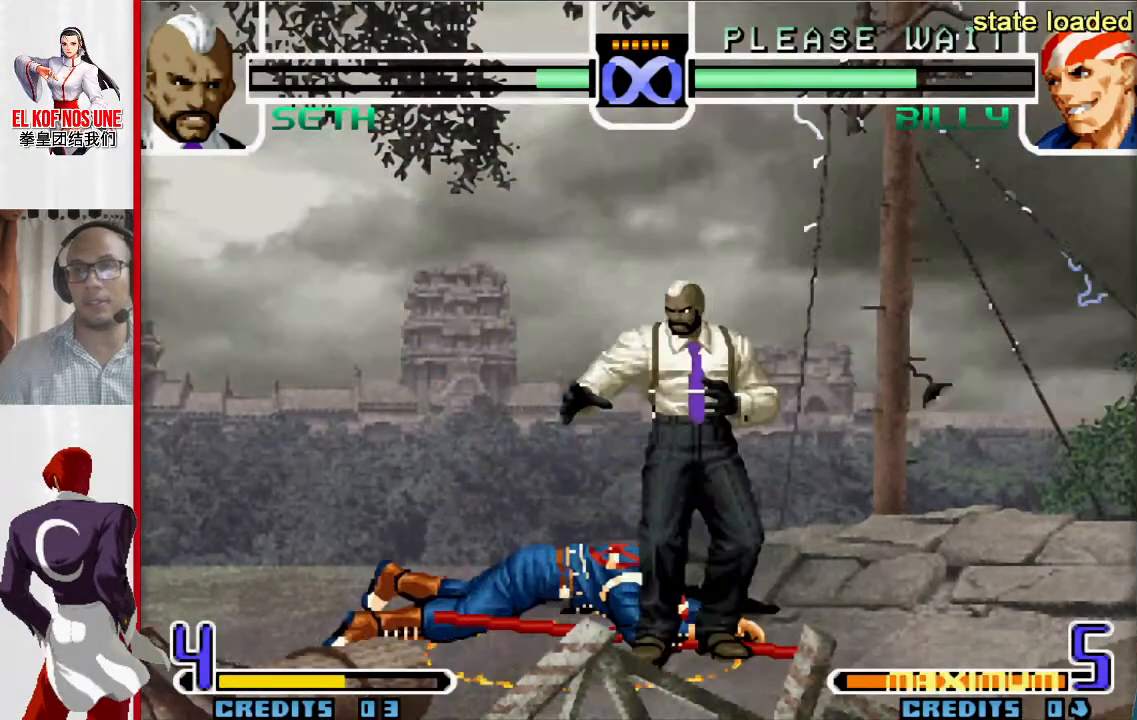
{"buttons": [], "left_stick": "center", "events": []}
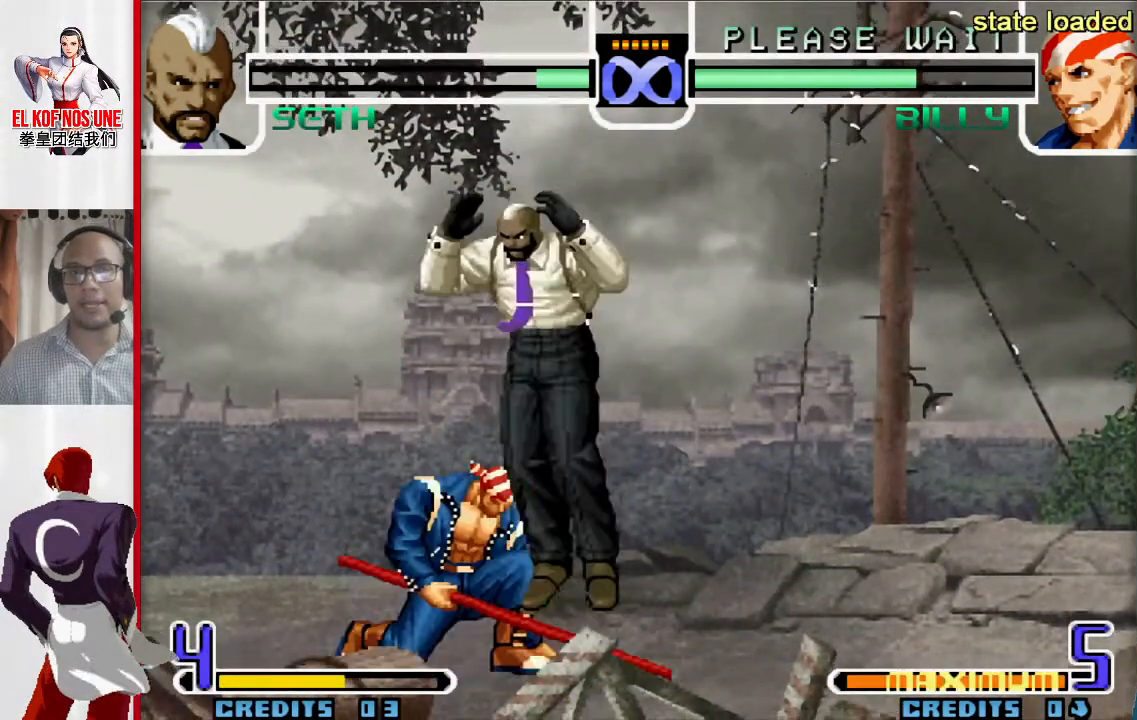
{"buttons": [], "left_stick": "center", "events": [[117, "L2", "down"], [217, "L2", "up"], [233, "left_stick", "right"], [417, "left_stick", "center"]]}
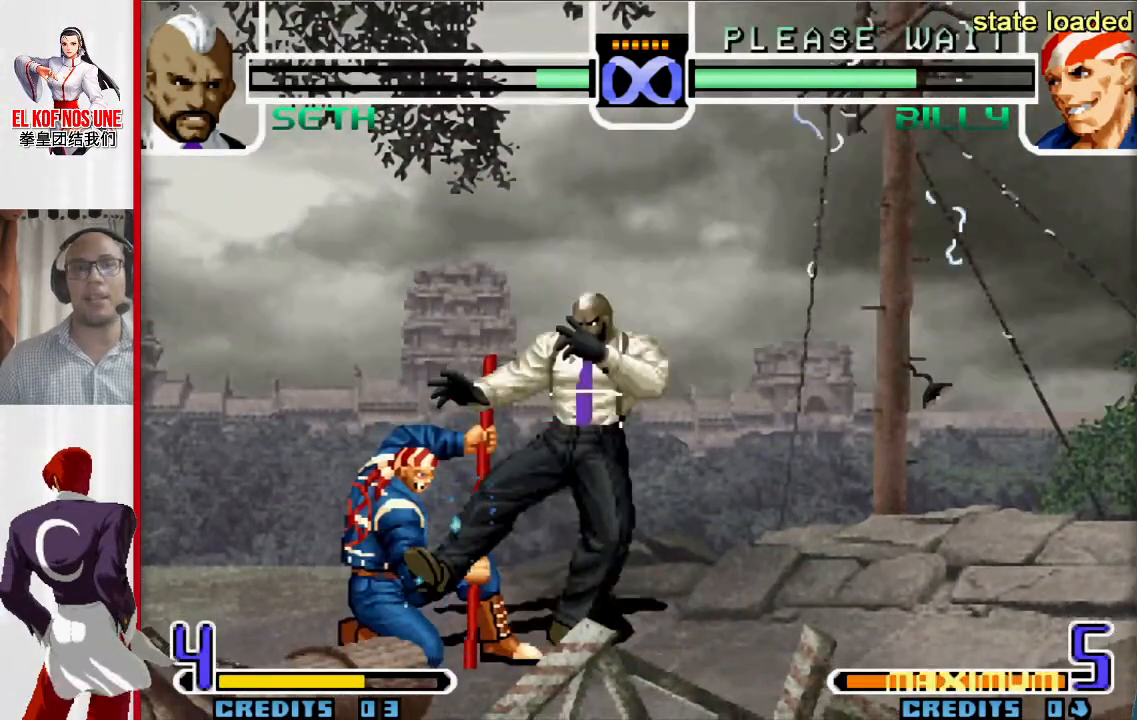
{"buttons": [], "left_stick": "center", "events": []}
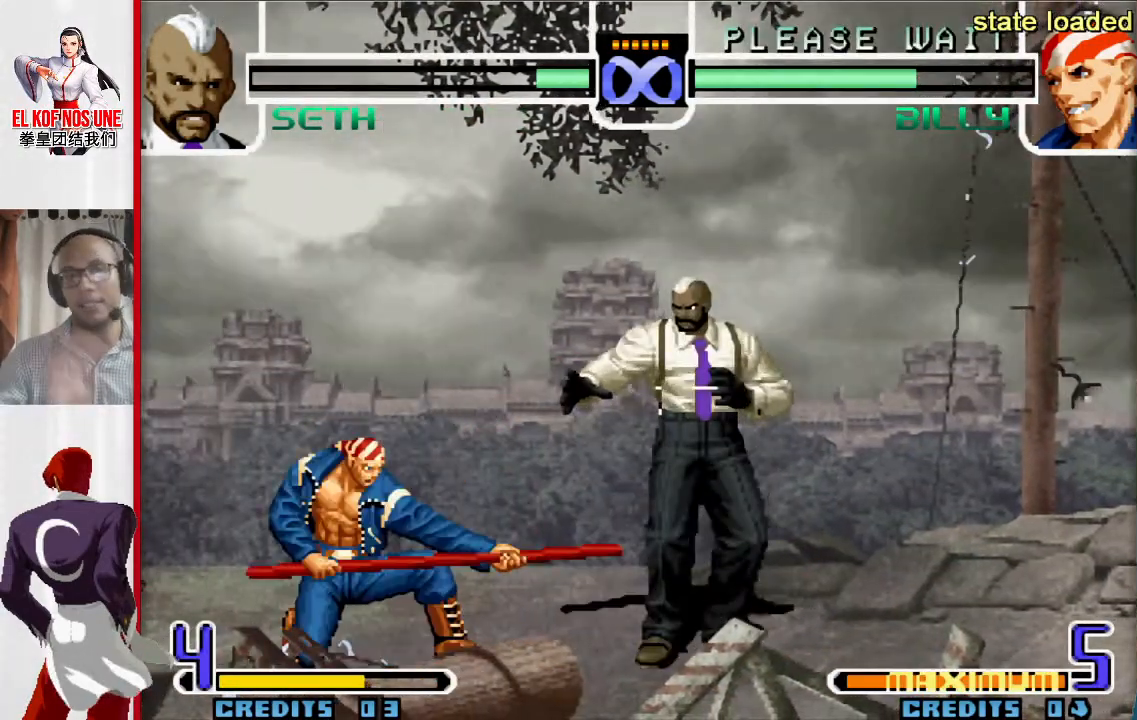
{"buttons": [], "left_stick": "center", "events": []}
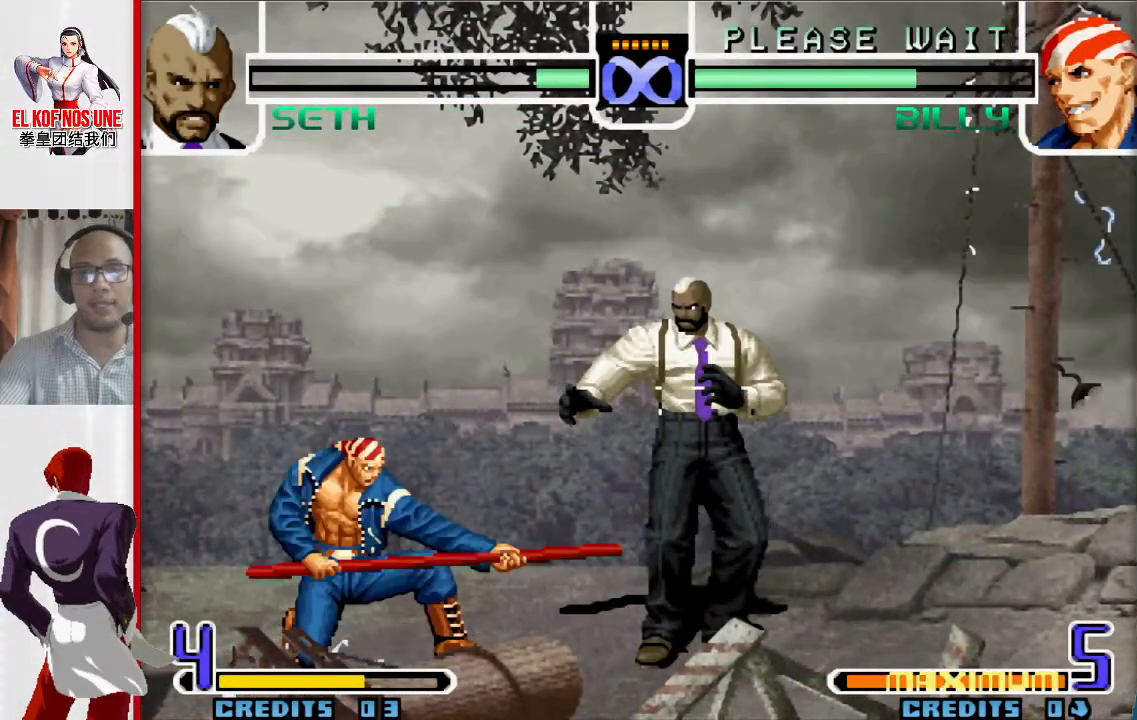
{"buttons": [], "left_stick": "center", "events": []}